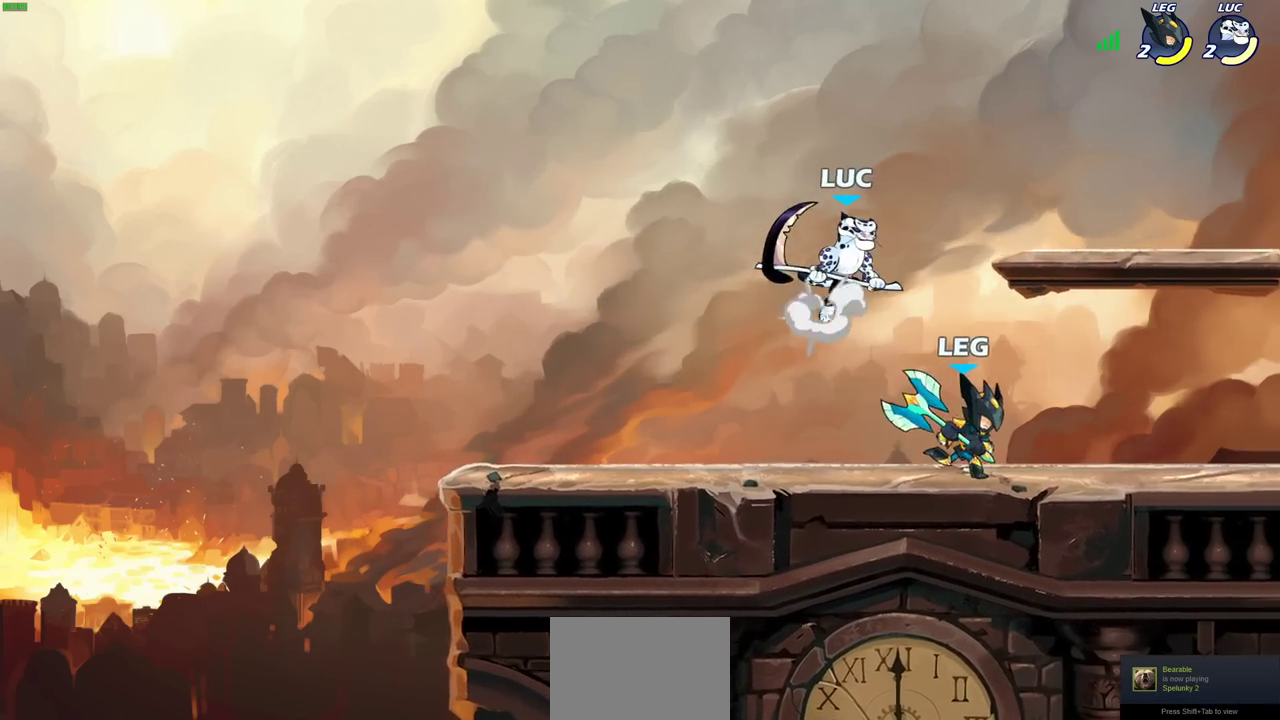
Gameplay with a controller (PlayStation layout); each line is a JSON object with the inputs held at the frame after it (dt_ms = milliseconds from this image to that frame). "events" lists button and stick changes between this image and that frame as [ms after this image, input, new state], when the widget could be followed in between.
{"dt_ms": 700, "buttons": [], "left_stick": "right", "right_stick": "center", "events": [[67, "CROSS", "up"], [183, "left_stick", "down"], [317, "left_stick", "right"], [383, "SQUARE", "down"], [467, "SQUARE", "up"]]}
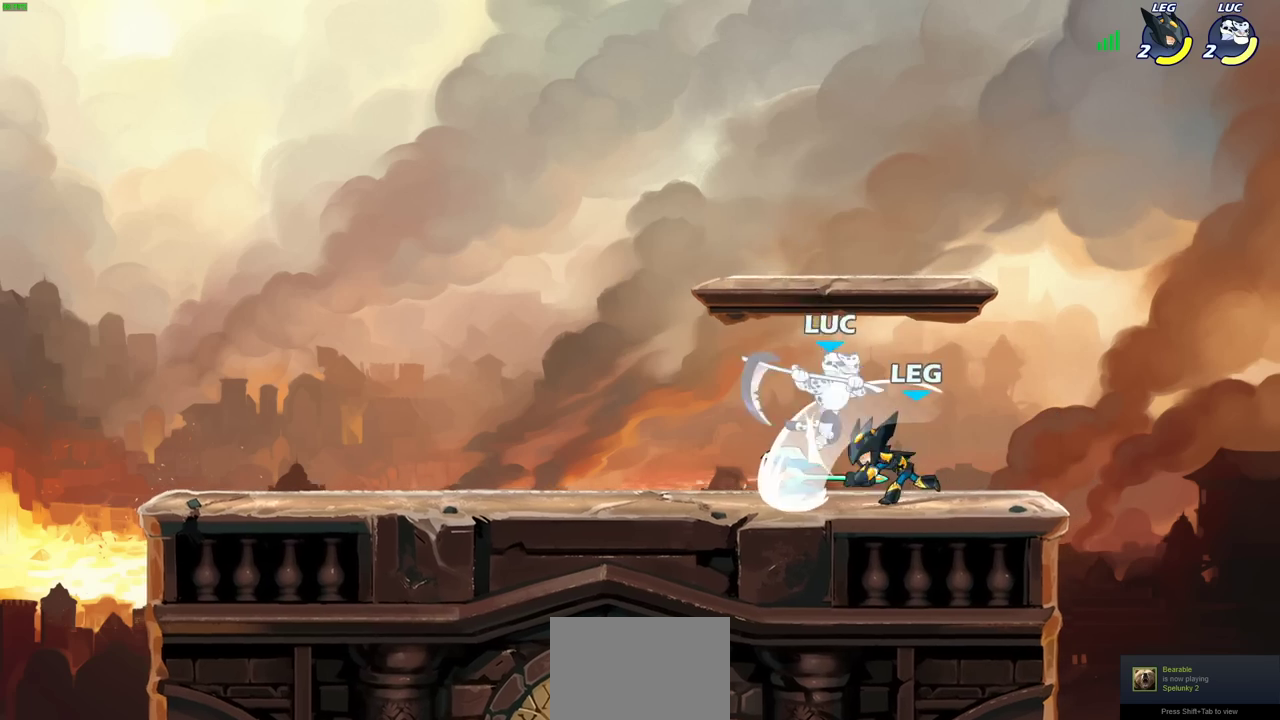
{"dt_ms": 300, "buttons": [], "left_stick": "center", "right_stick": "center", "events": [[267, "left_stick", "center"]]}
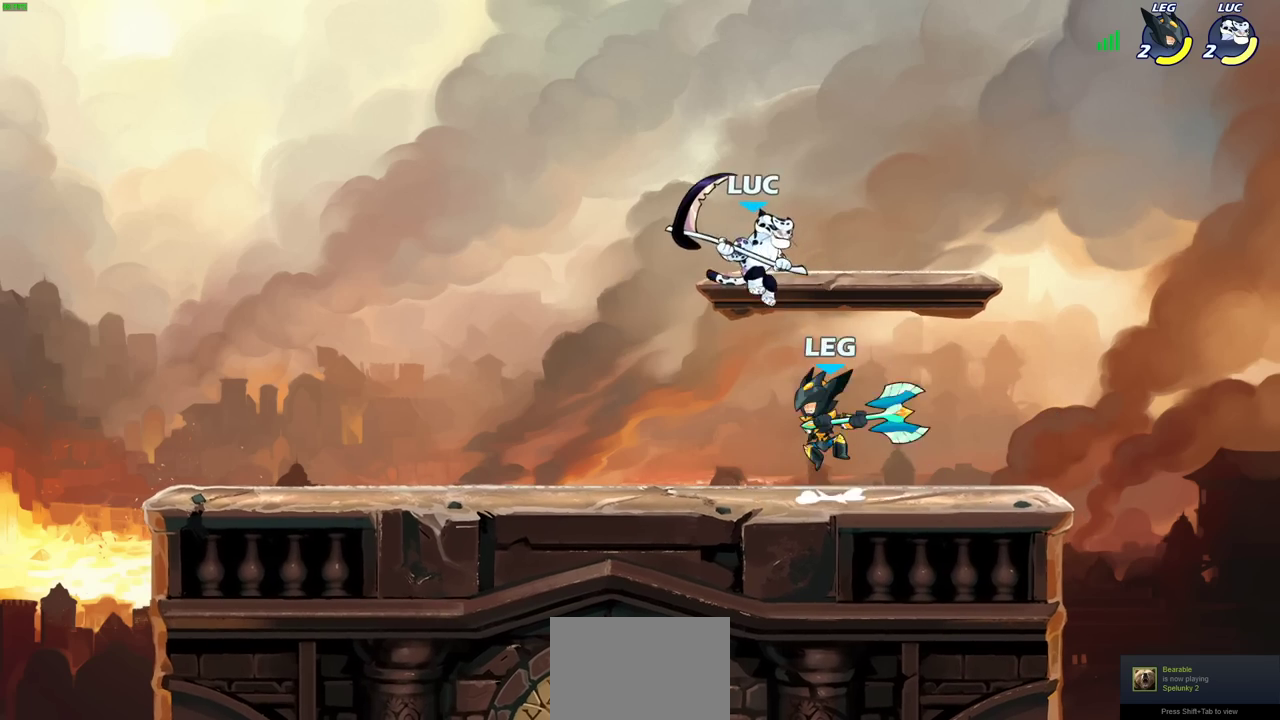
{"dt_ms": 300, "buttons": ["R2"], "left_stick": "down-left", "right_stick": "center"}
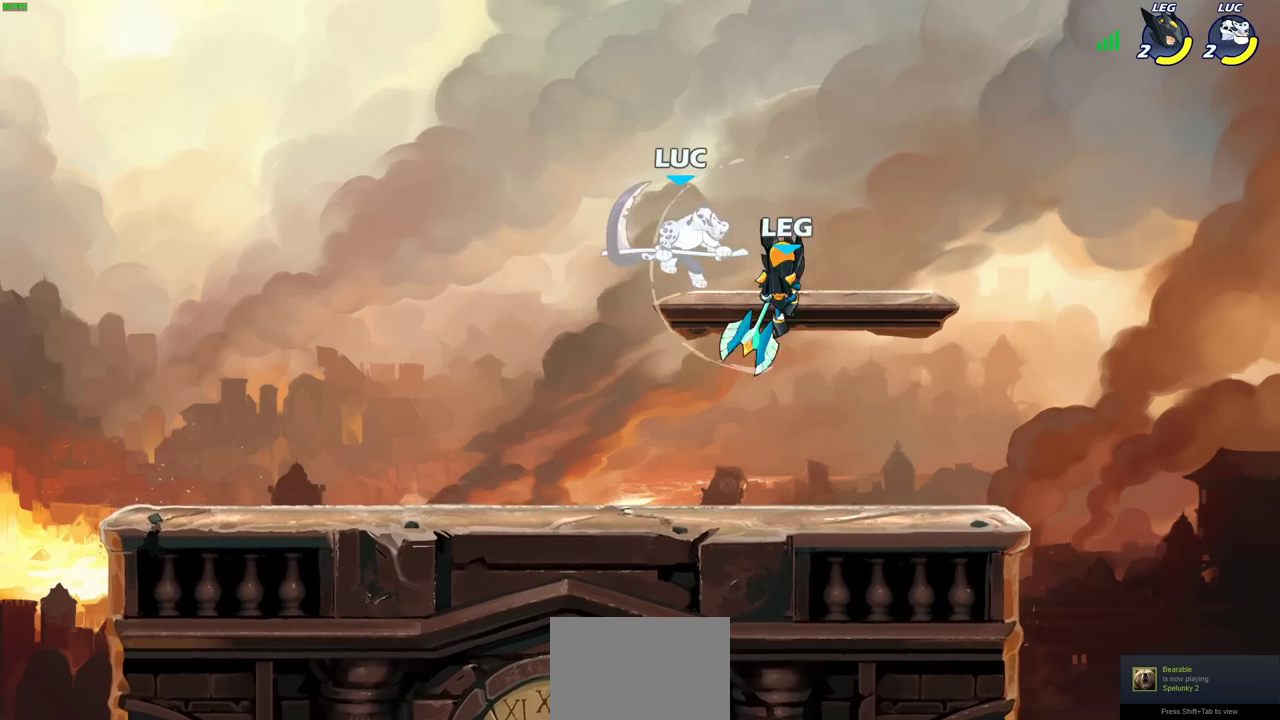
{"dt_ms": 700, "buttons": ["R2"], "left_stick": "up-left", "right_stick": "center"}
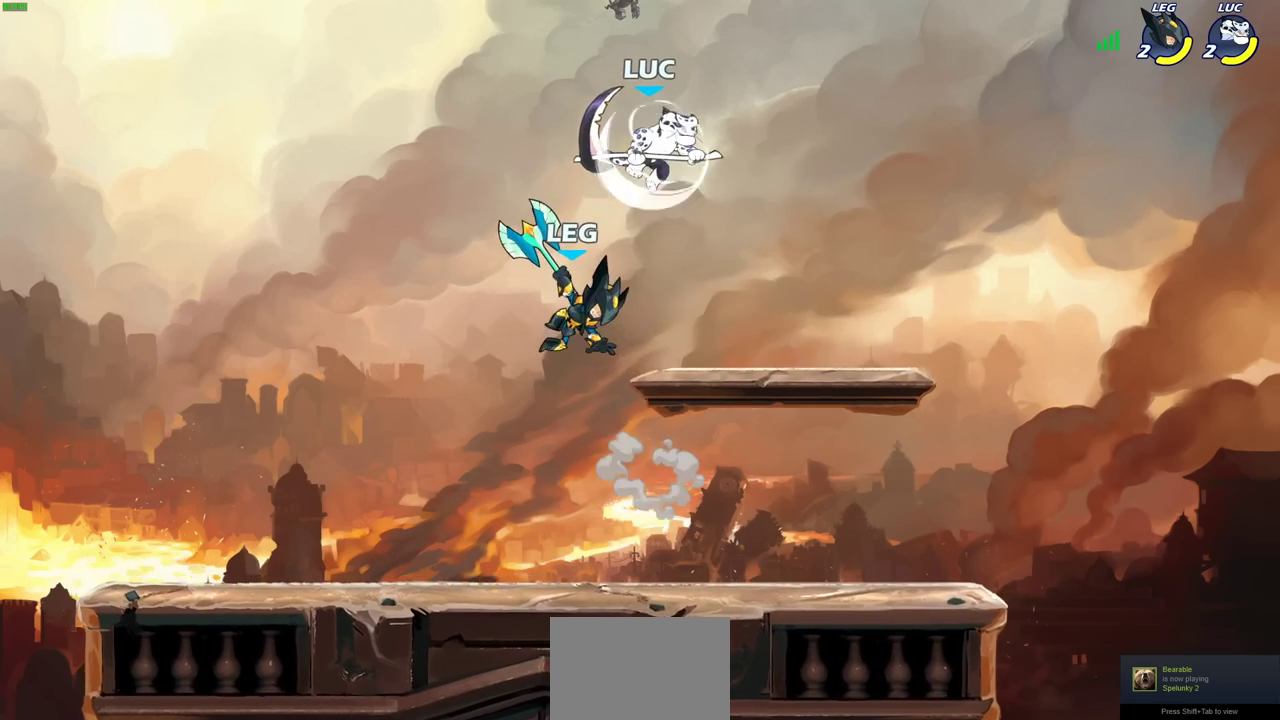
{"dt_ms": 700, "buttons": ["SQUARE"], "left_stick": "down", "right_stick": "center", "events": [[183, "R2", "up"], [433, "left_stick", "down"], [667, "SQUARE", "down"]]}